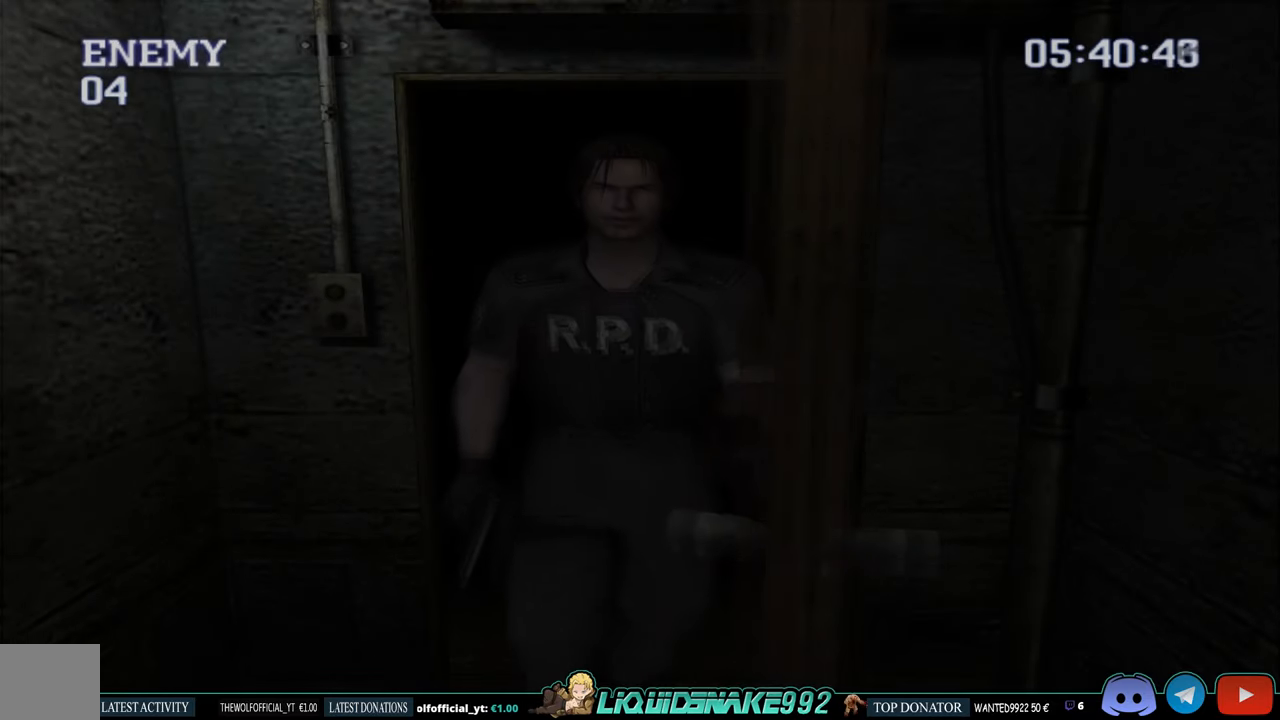
Gameplay with a controller (PlayStation layout); each line is a JSON object with the inputs held at the frame after it. "events" lists button and stick changes between this image and that frame as [ms after this image, input, new state], when the widget could be followed in between.
{"buttons": ["R1"], "left_stick": "center", "right_stick": "center"}
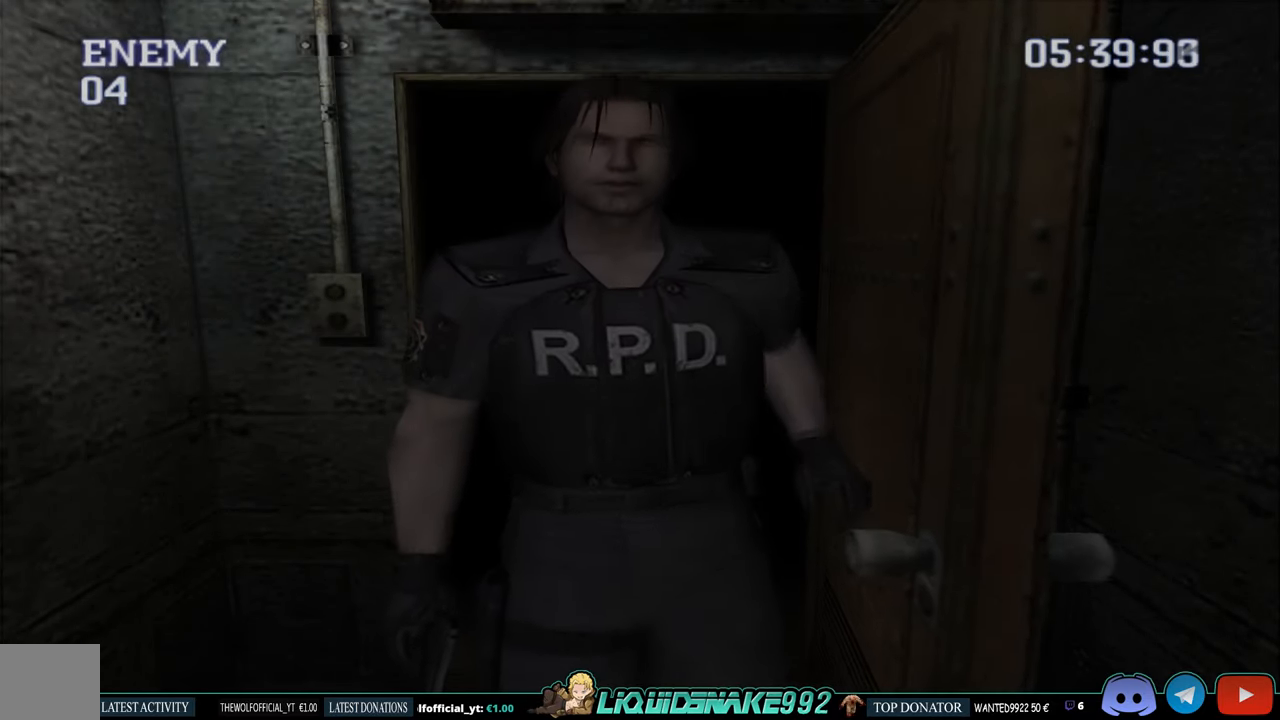
{"buttons": ["R1"], "left_stick": "center", "right_stick": "center", "events": []}
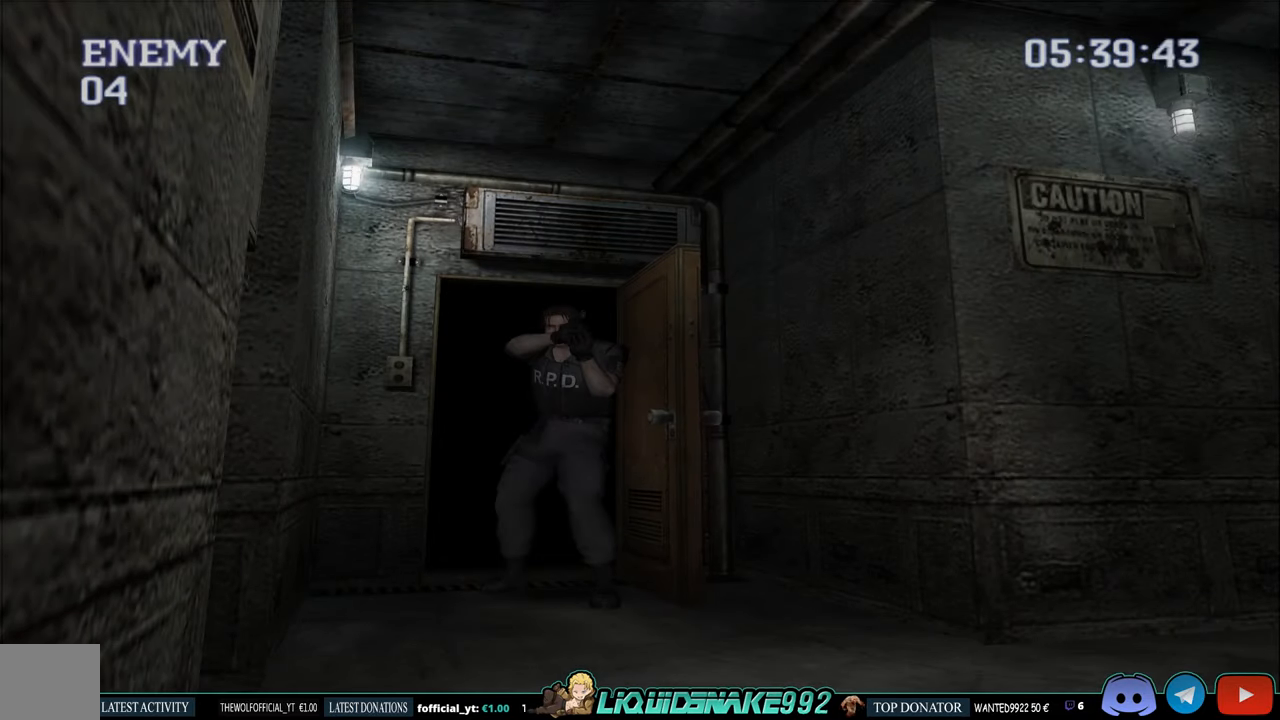
{"buttons": [], "left_stick": "center", "right_stick": "center", "events": [[183, "R1", "up"]]}
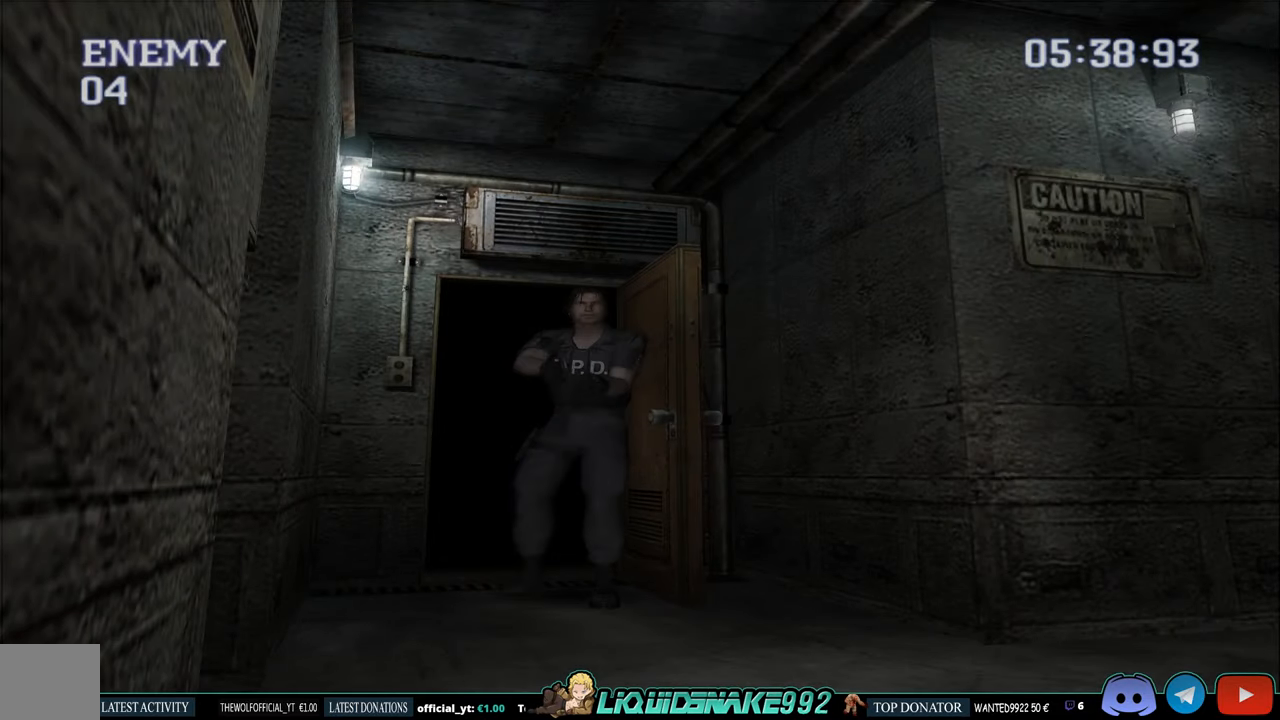
{"buttons": [], "left_stick": "center", "right_stick": "center", "events": []}
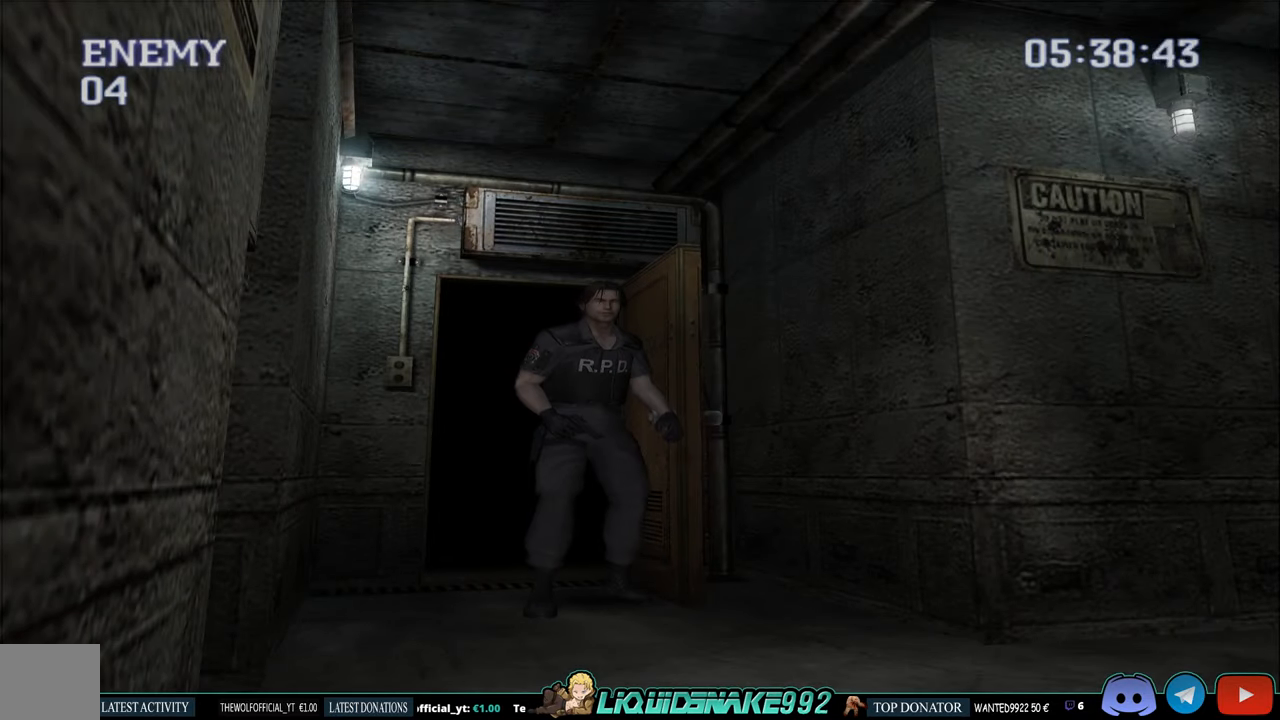
{"buttons": ["CIRCLE", "DPAD_UP", "DPAD_LEFT"], "left_stick": "center", "right_stick": "center", "events": [[183, "DPAD_UP", "down"], [333, "CIRCLE", "down"], [416, "DPAD_LEFT", "down"]]}
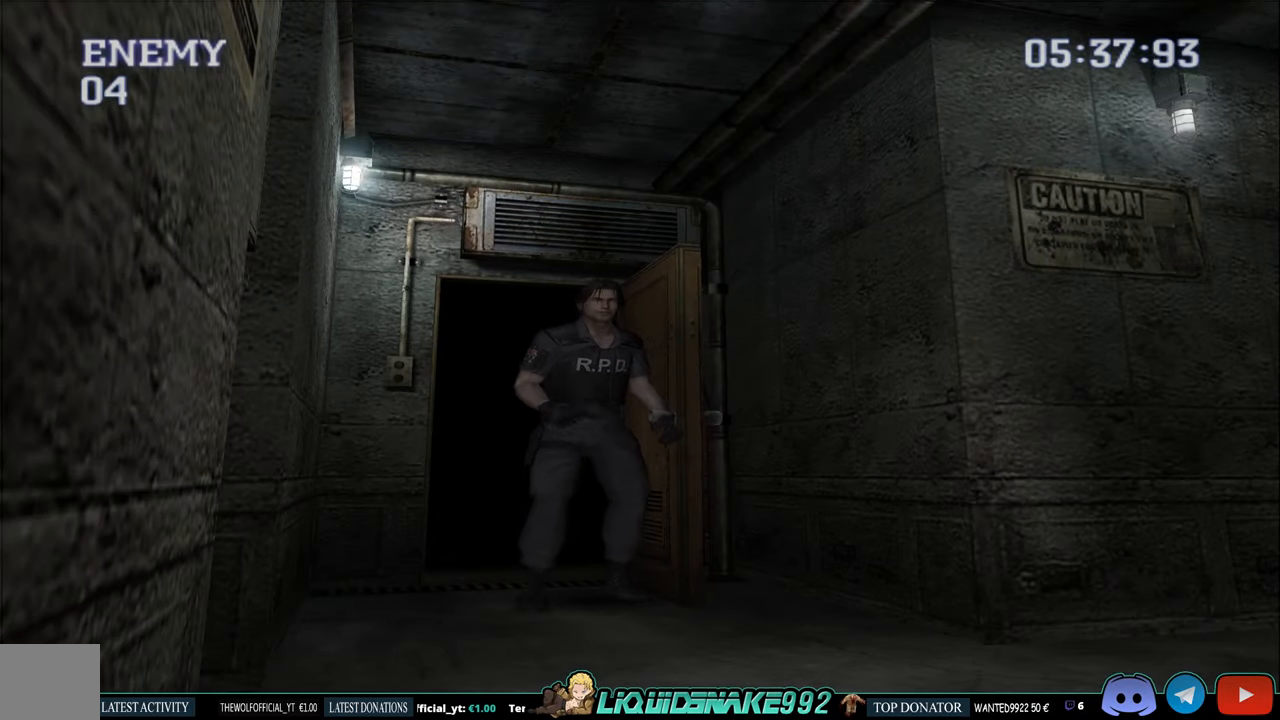
{"buttons": ["CIRCLE", "DPAD_UP", "DPAD_LEFT"], "left_stick": "center", "right_stick": "center", "events": []}
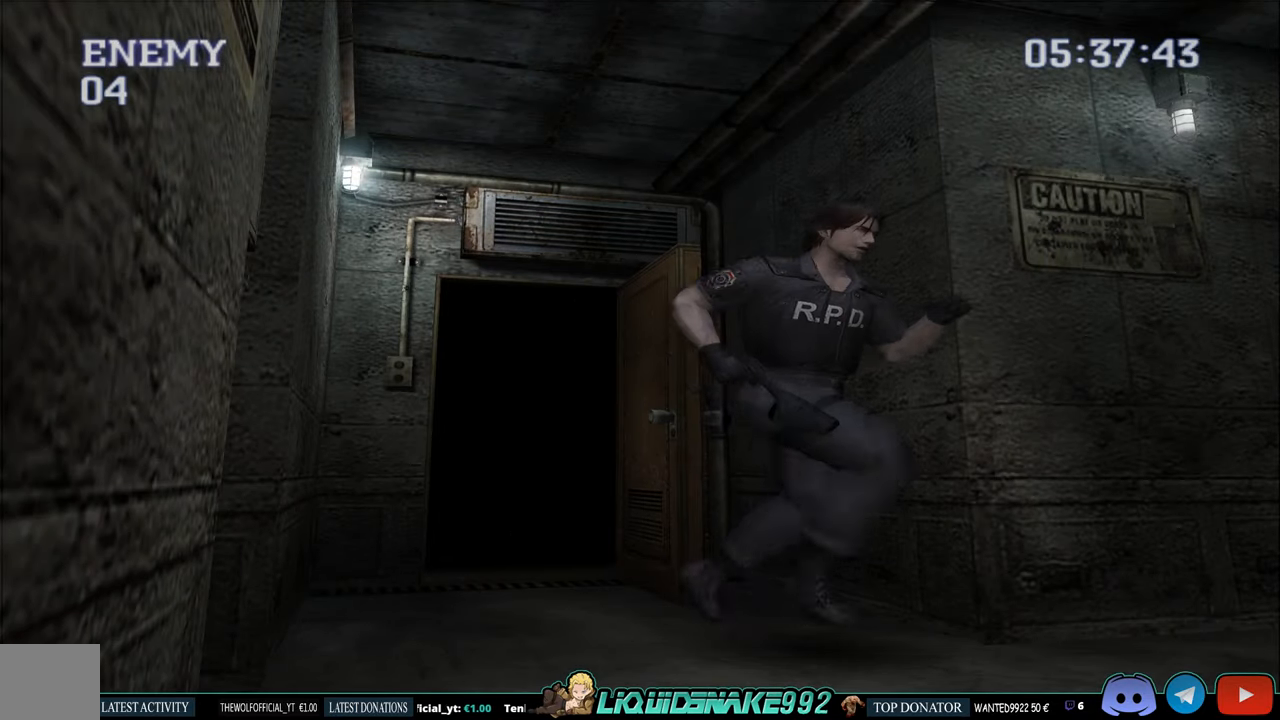
{"buttons": ["DPAD_LEFT"], "left_stick": "center", "right_stick": "center", "events": [[250, "CIRCLE", "up"], [250, "DPAD_UP", "up"]]}
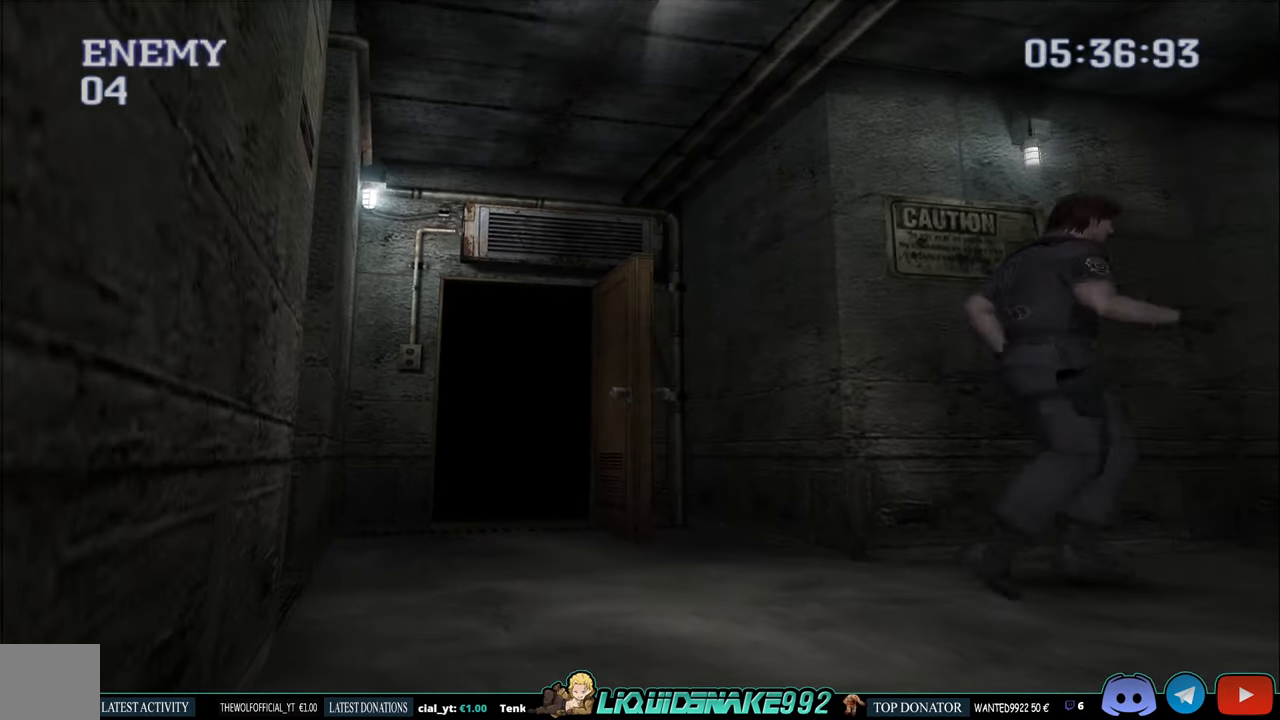
{"buttons": ["CIRCLE", "DPAD_UP"], "left_stick": "center", "right_stick": "center", "events": [[150, "DPAD_LEFT", "up"], [150, "DPAD_UP", "down"], [233, "CIRCLE", "down"]]}
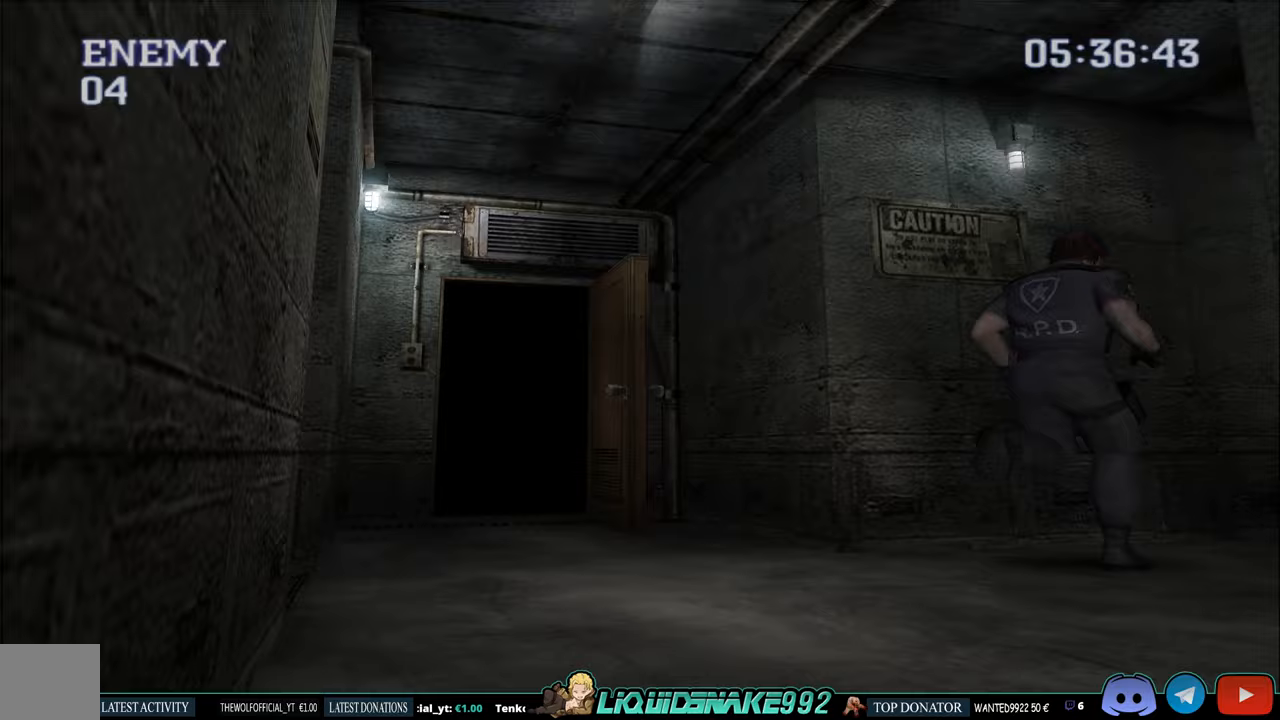
{"buttons": ["DPAD_RIGHT"], "left_stick": "center", "right_stick": "center"}
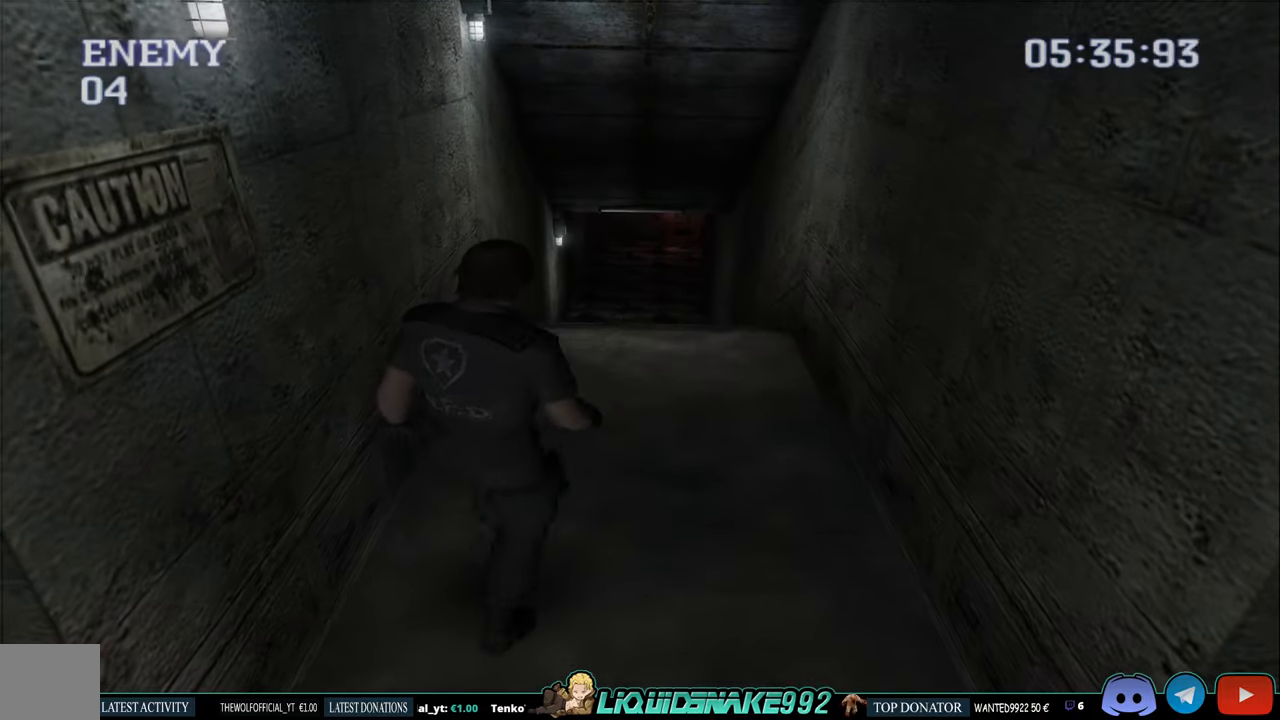
{"buttons": ["DPAD_RIGHT"], "left_stick": "center", "right_stick": "center", "events": []}
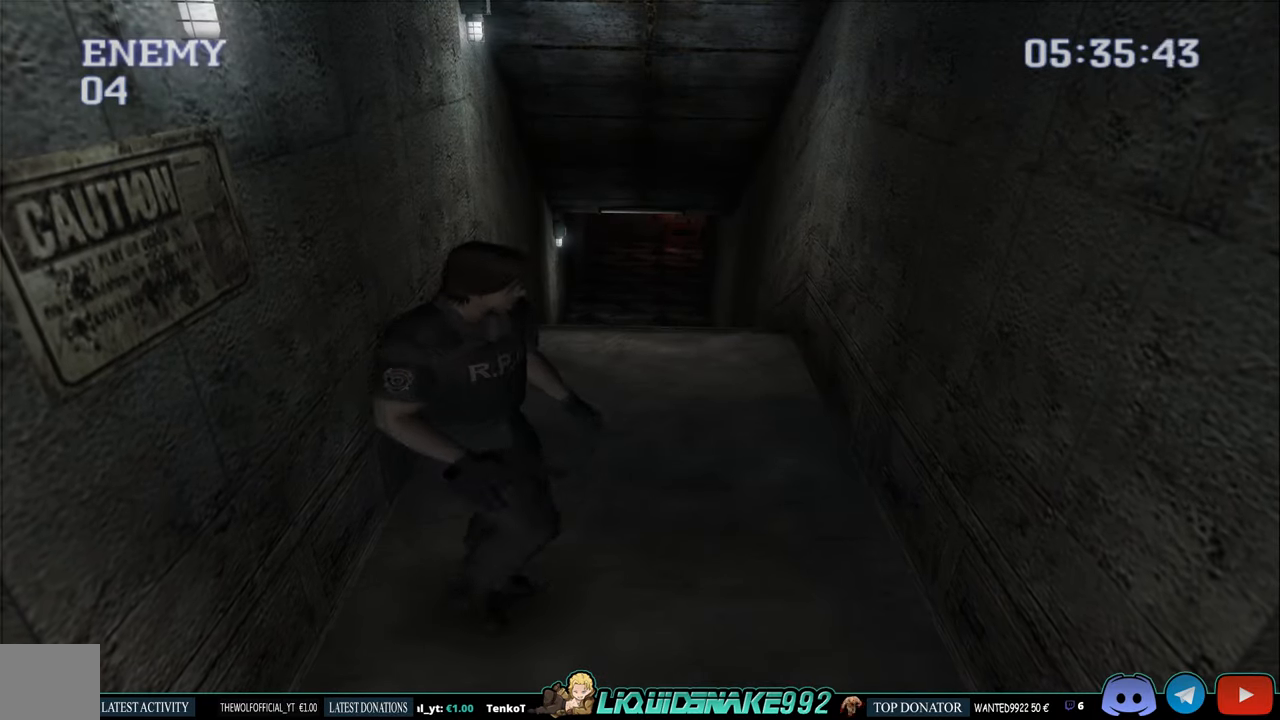
{"buttons": [], "left_stick": "center", "right_stick": "center", "events": [[150, "DPAD_RIGHT", "up"]]}
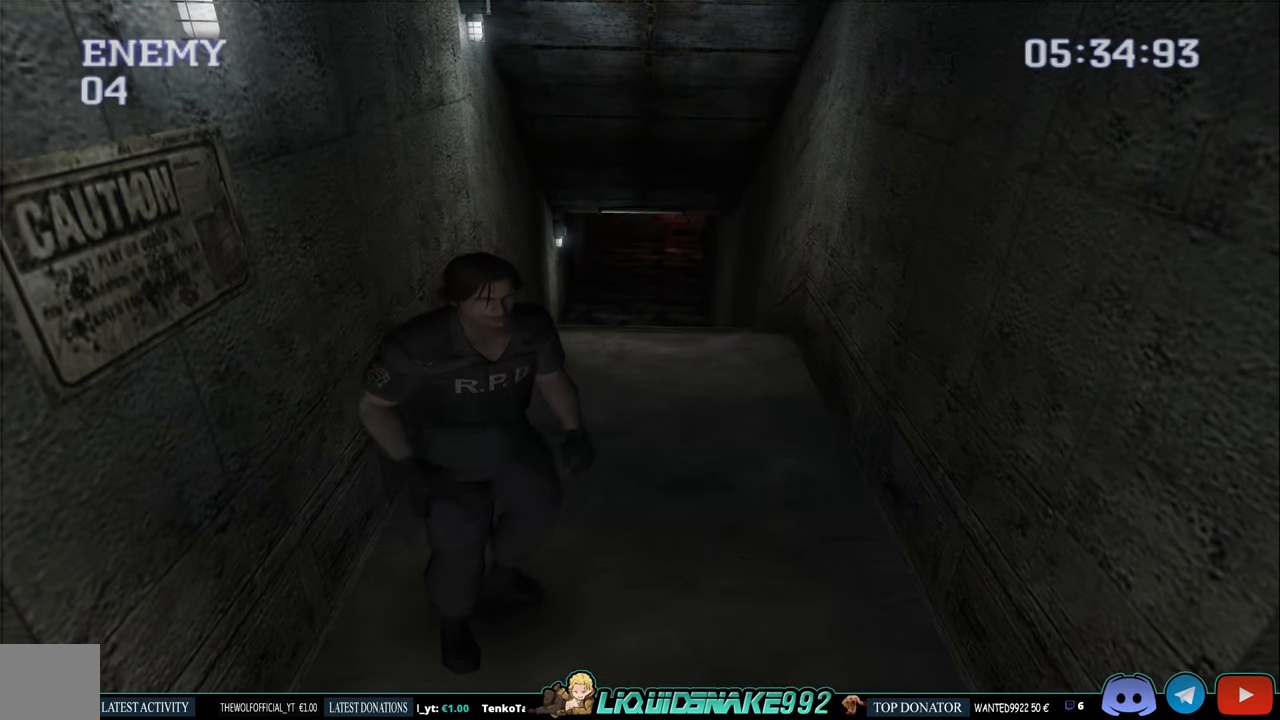
{"buttons": [], "left_stick": "center", "right_stick": "center", "events": []}
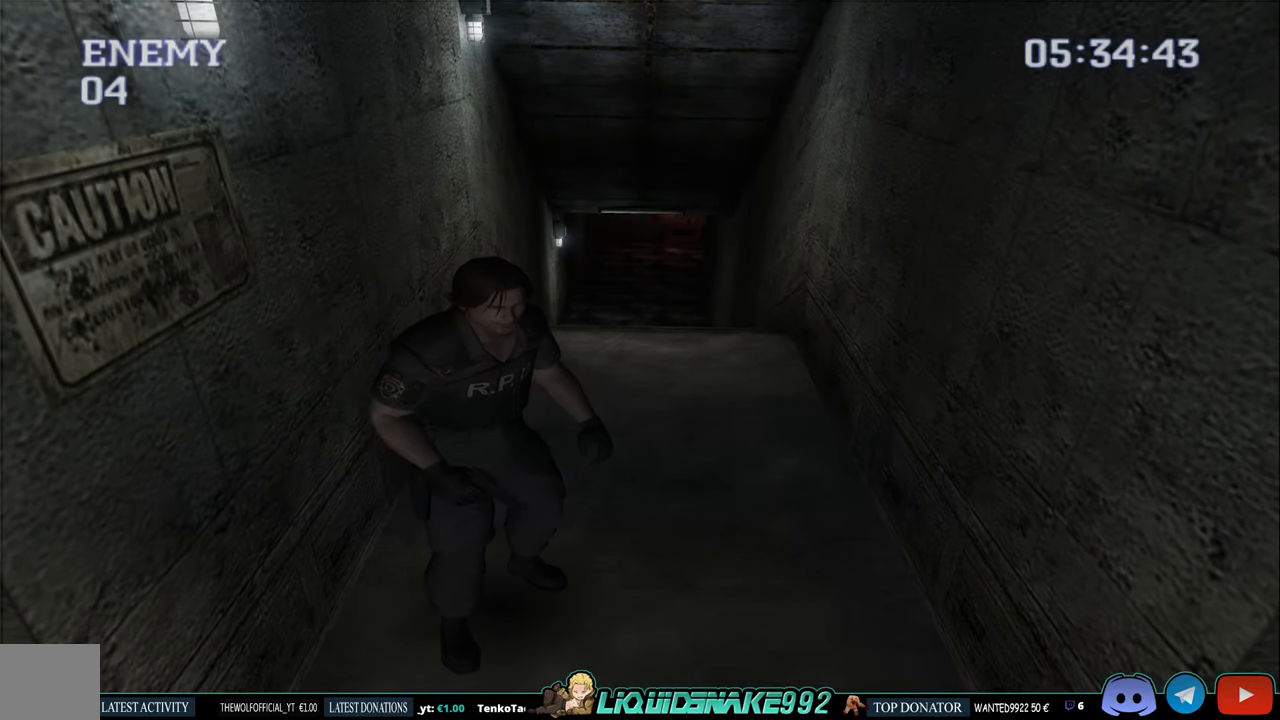
{"buttons": [], "left_stick": "center", "right_stick": "center", "events": []}
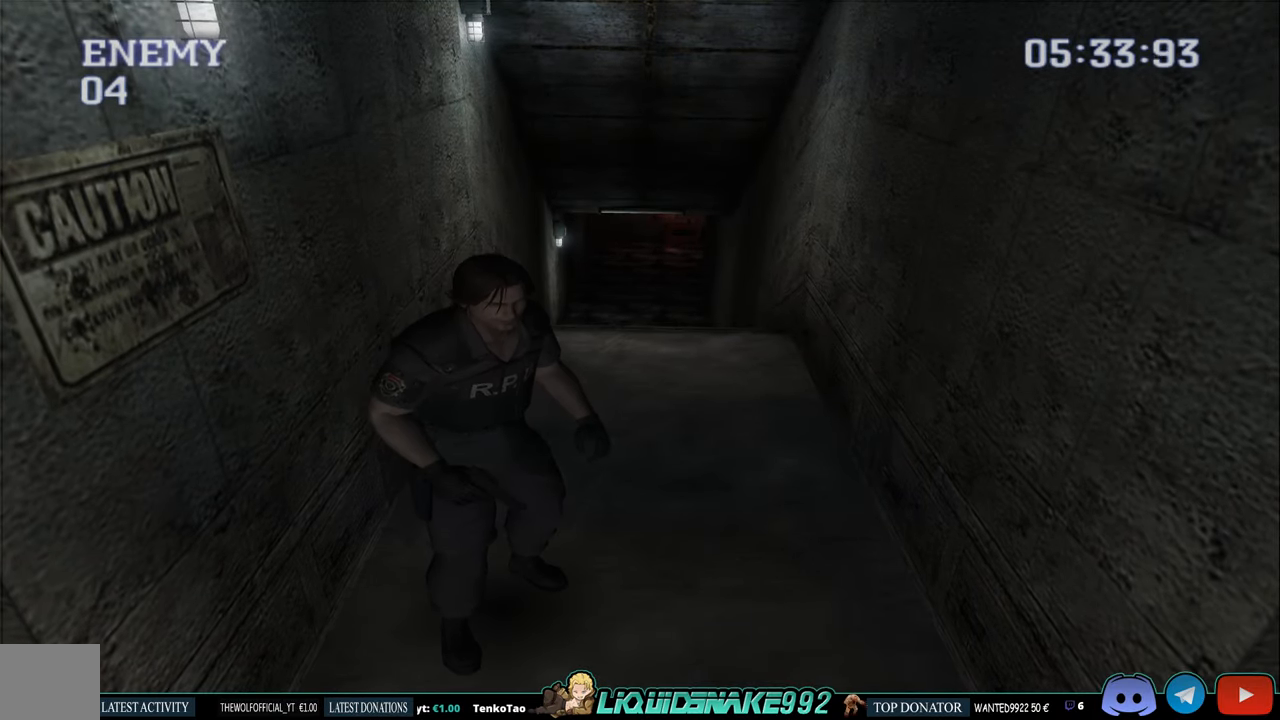
{"buttons": ["DPAD_UP"], "left_stick": "center", "right_stick": "center", "events": [[433, "DPAD_UP", "down"]]}
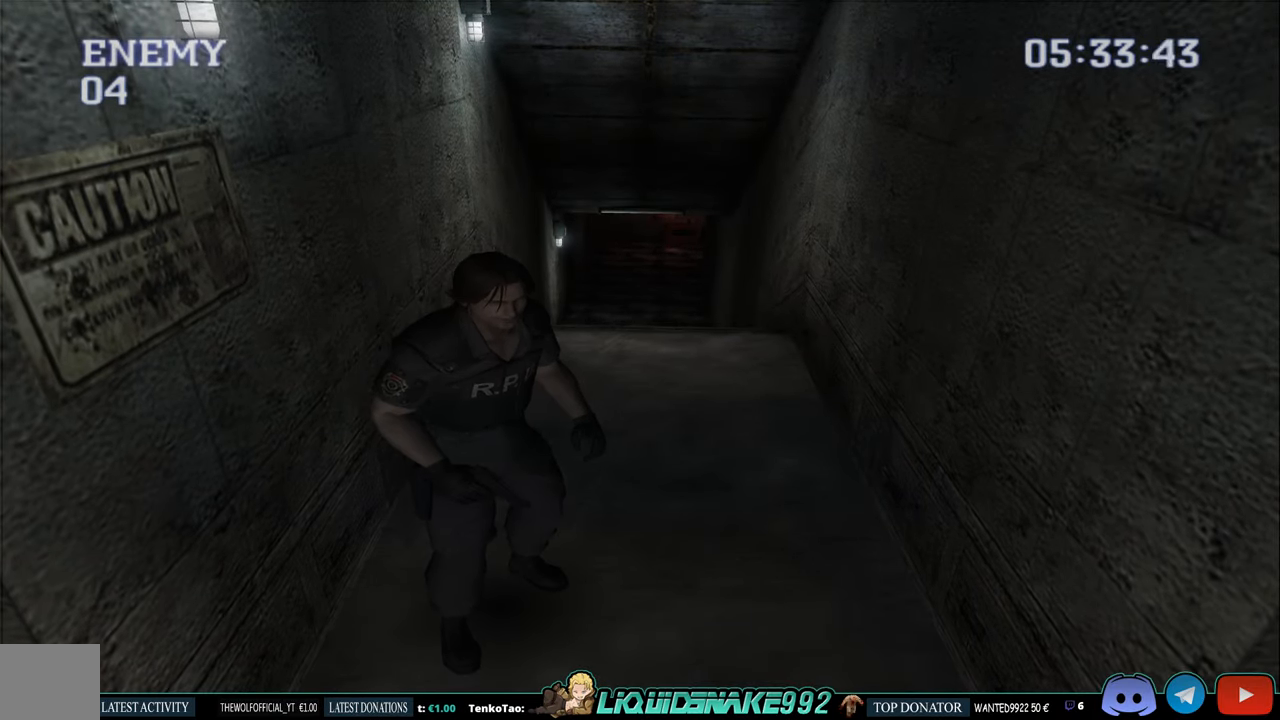
{"buttons": ["CIRCLE", "DPAD_UP"], "left_stick": "center", "right_stick": "center", "events": [[67, "CIRCLE", "down"], [100, "DPAD_RIGHT", "down"], [300, "DPAD_RIGHT", "up"]]}
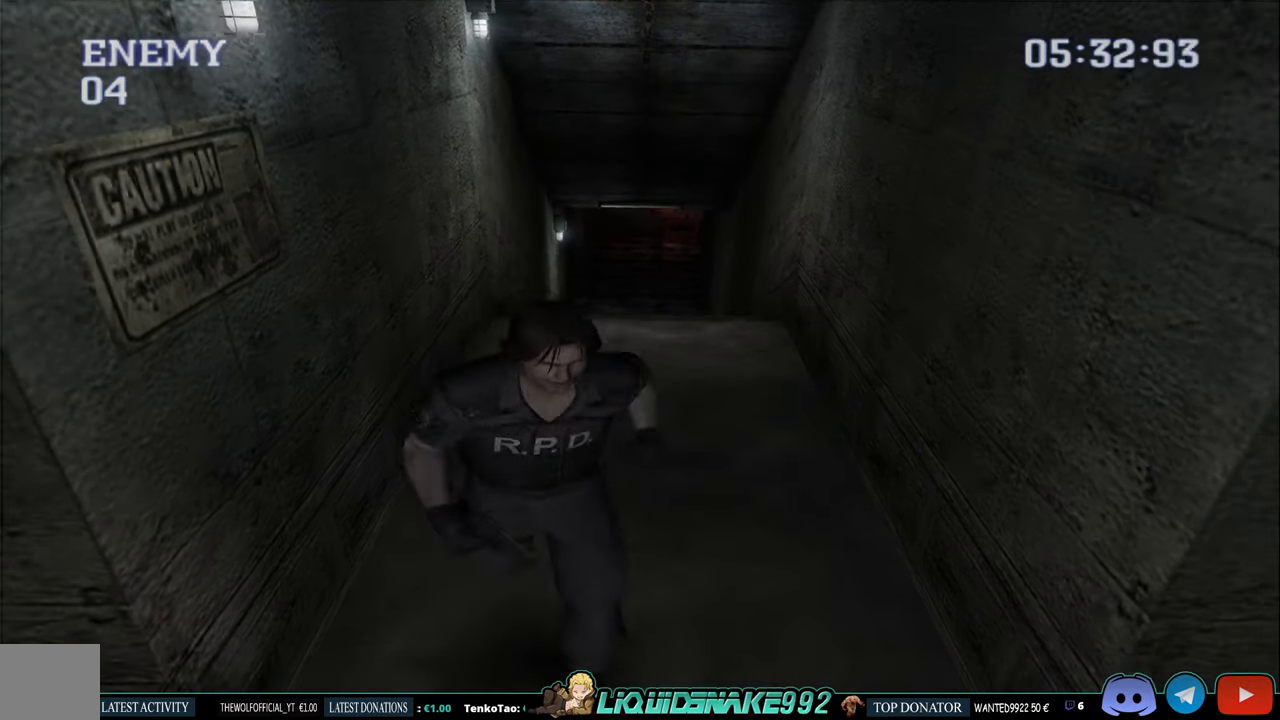
{"buttons": ["DPAD_LEFT"], "left_stick": "center", "right_stick": "center", "events": [[100, "DPAD_LEFT", "down"], [250, "CIRCLE", "up"], [333, "DPAD_UP", "up"]]}
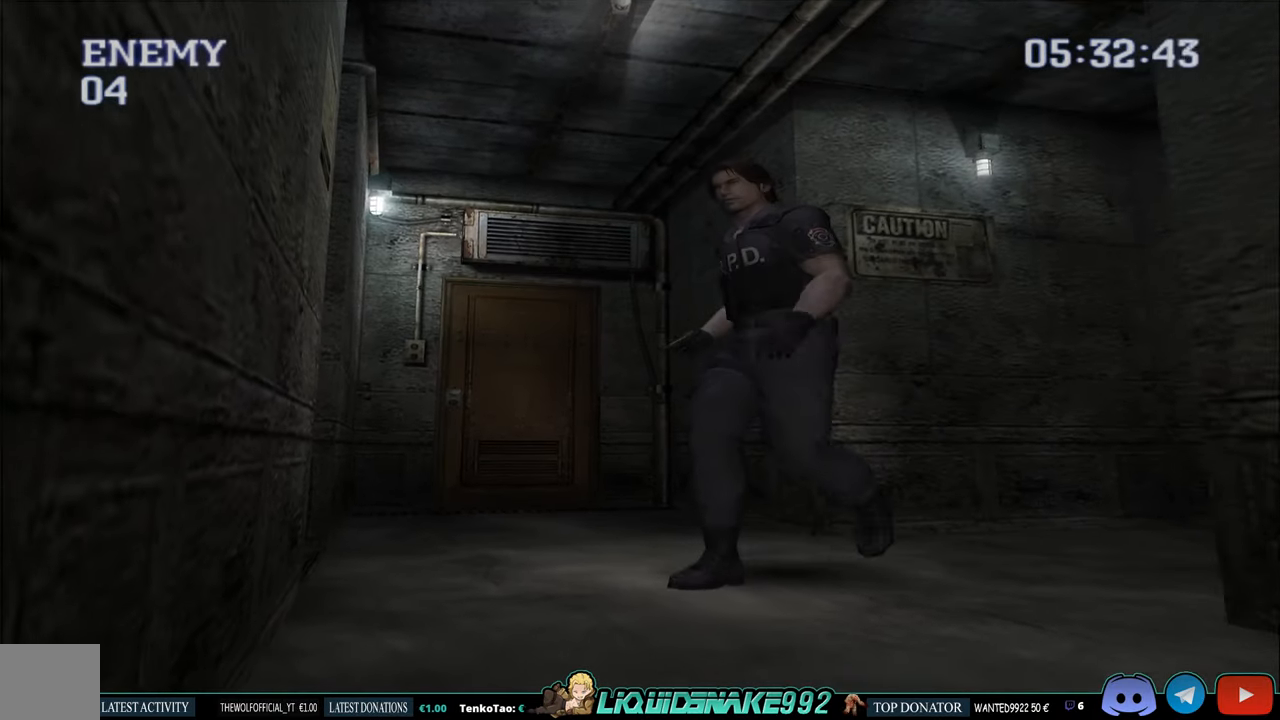
{"buttons": ["CIRCLE", "DPAD_UP"], "left_stick": "center", "right_stick": "center", "events": [[100, "DPAD_UP", "down"], [150, "CIRCLE", "down"], [333, "DPAD_LEFT", "up"]]}
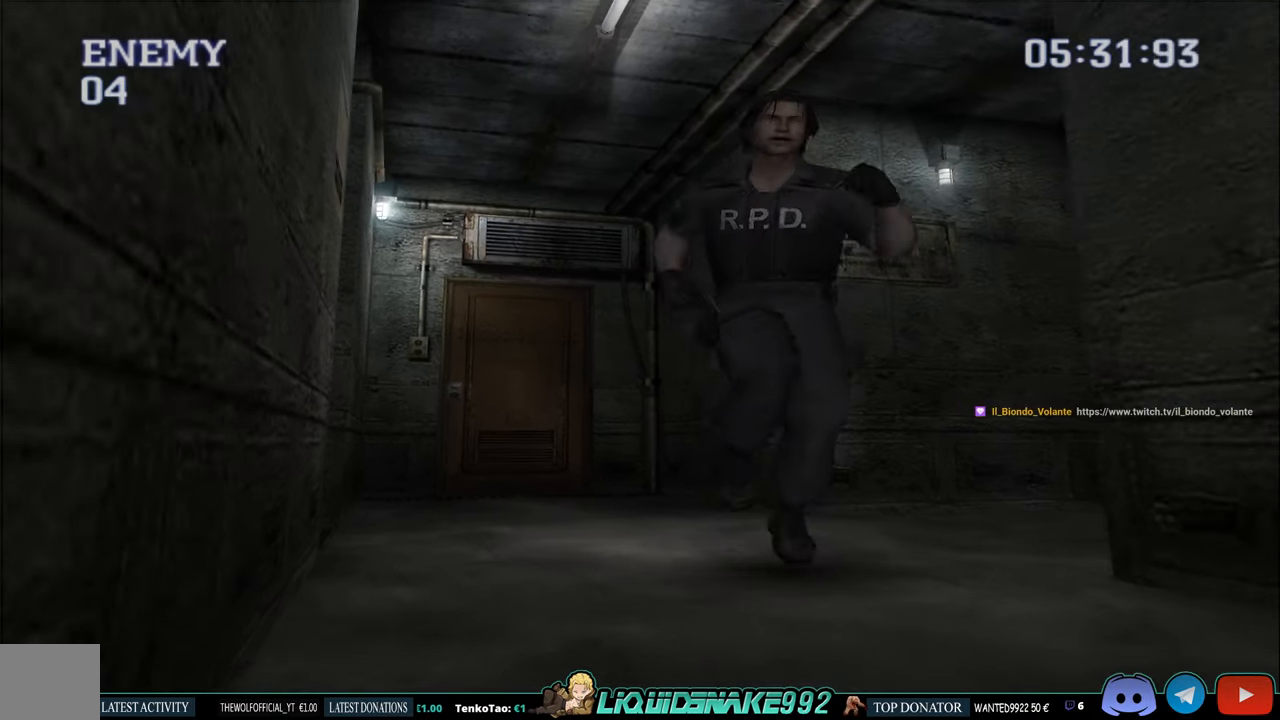
{"buttons": ["DPAD_UP", "DPAD_LEFT"], "left_stick": "center", "right_stick": "center", "events": [[50, "CIRCLE", "up"], [383, "DPAD_LEFT", "down"]]}
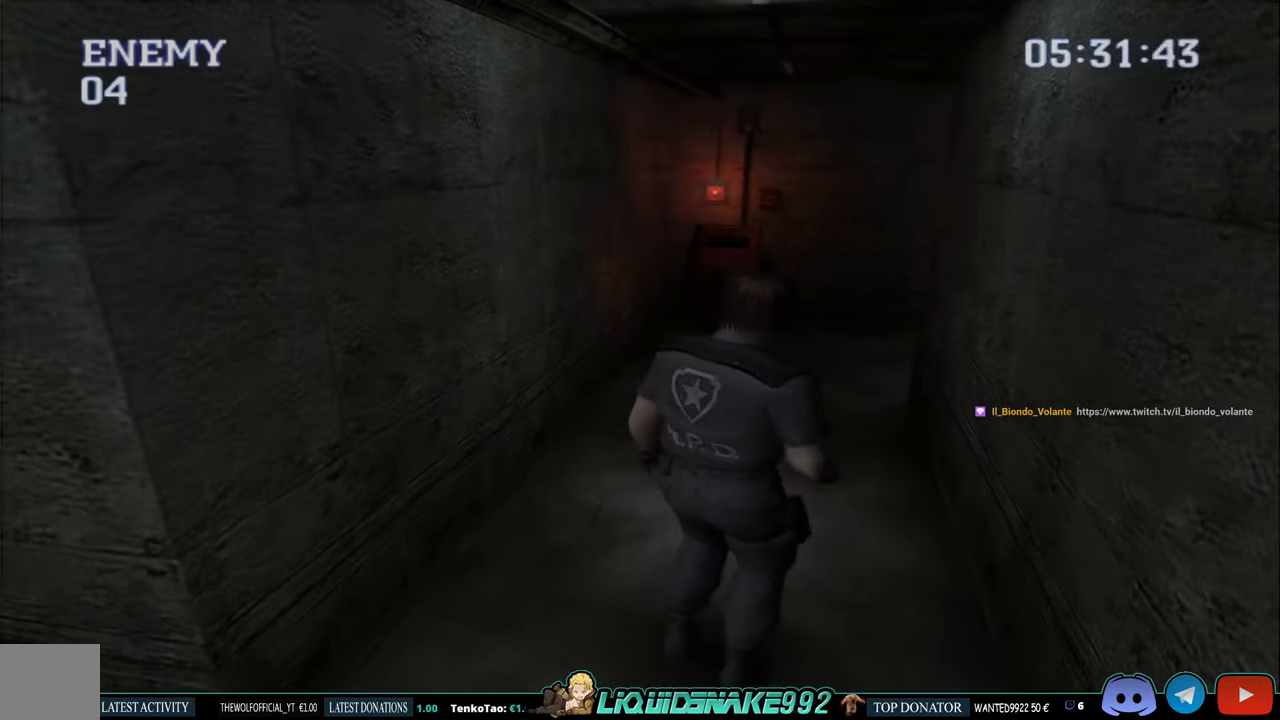
{"buttons": ["DPAD_LEFT"], "left_stick": "center", "right_stick": "center", "events": [[33, "DPAD_LEFT", "up"], [84, "DPAD_UP", "up"], [234, "DPAD_LEFT", "down"]]}
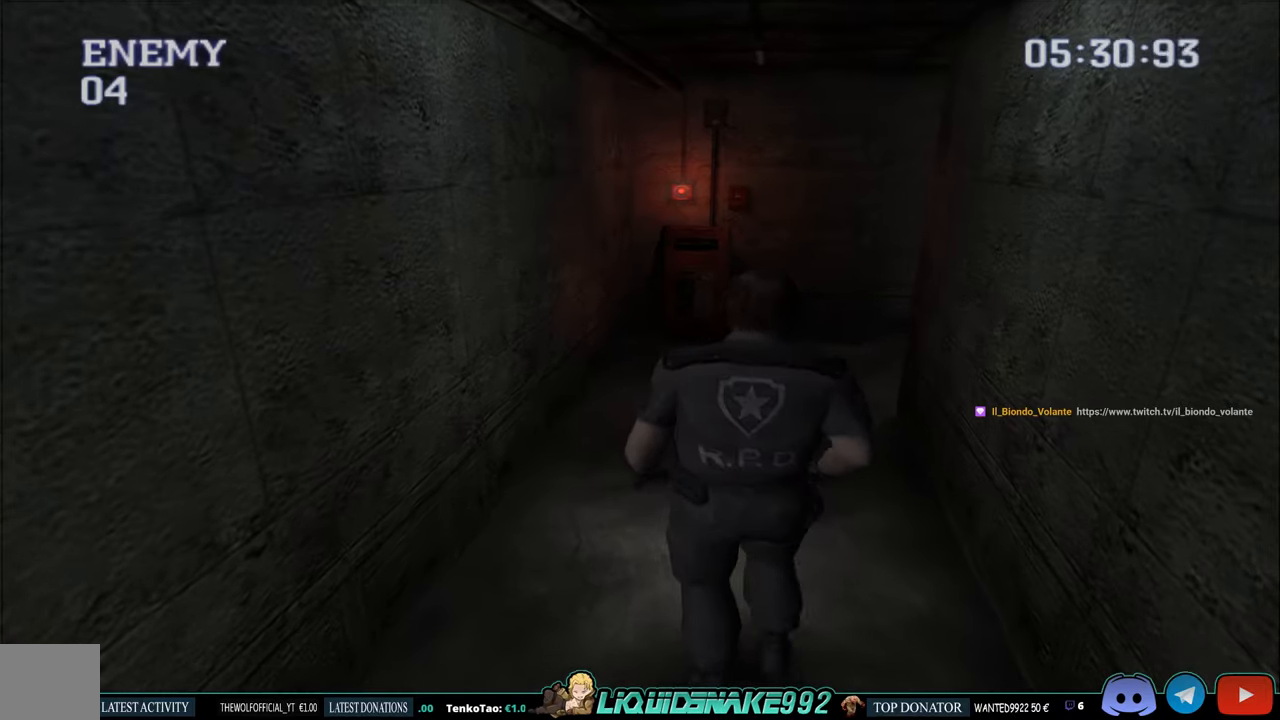
{"buttons": ["CIRCLE", "DPAD_UP", "DPAD_RIGHT"], "left_stick": "center", "right_stick": "center", "events": [[117, "DPAD_UP", "down"], [134, "DPAD_LEFT", "up"], [217, "CIRCLE", "down"], [284, "DPAD_RIGHT", "down"]]}
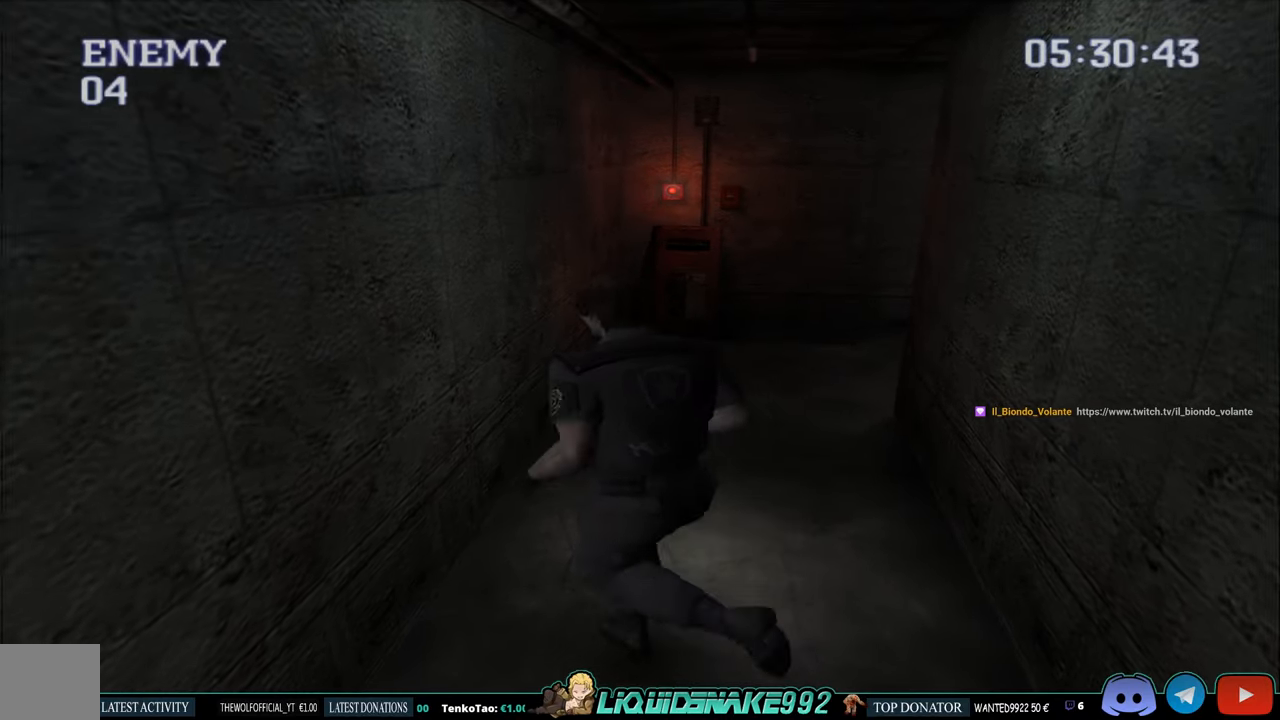
{"buttons": [], "left_stick": "center", "right_stick": "center", "events": [[267, "CIRCLE", "up"], [267, "DPAD_RIGHT", "up"], [500, "DPAD_UP", "up"]]}
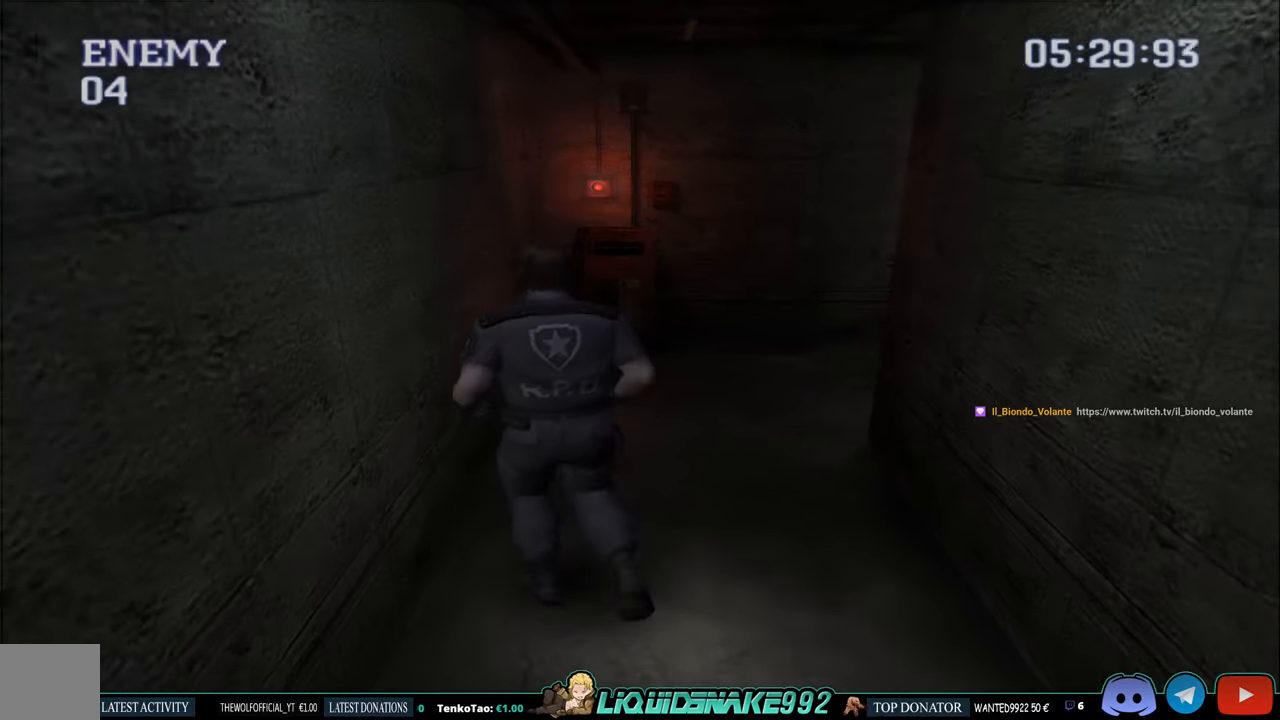
{"buttons": [], "left_stick": "center", "right_stick": "center", "events": [[50, "DPAD_RIGHT", "down"], [284, "DPAD_RIGHT", "up"]]}
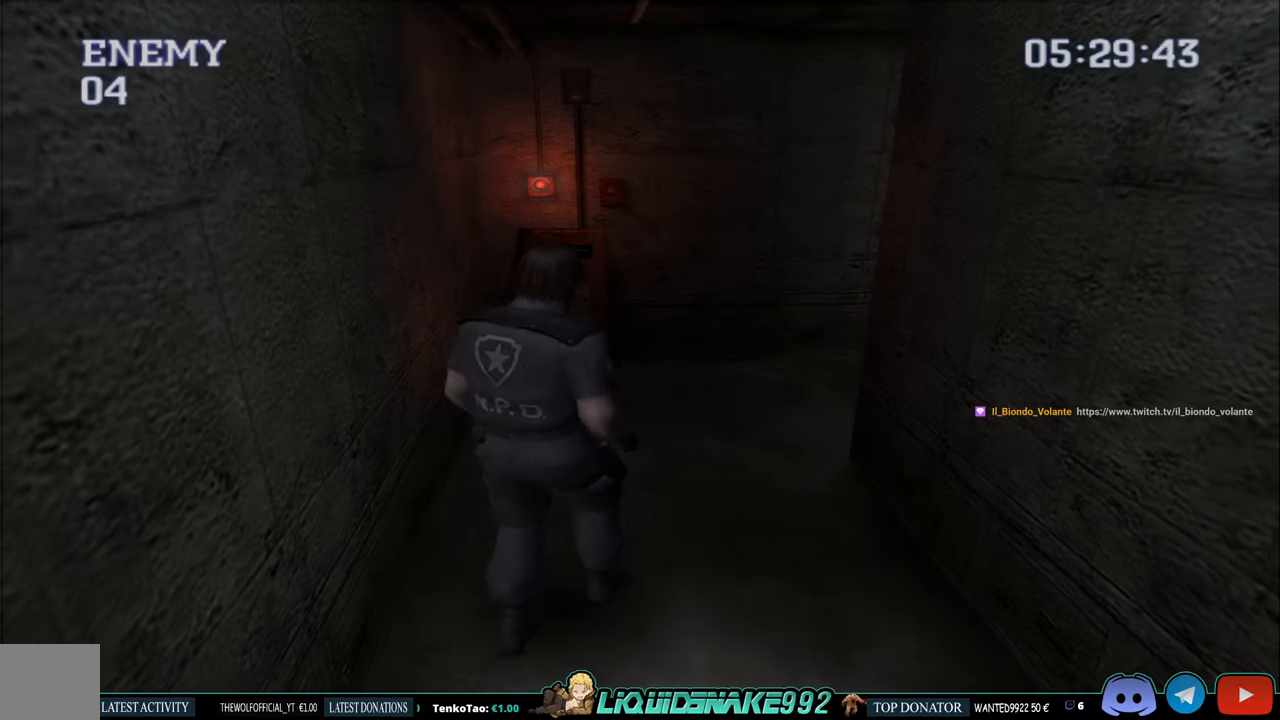
{"buttons": ["CIRCLE", "DPAD_UP"], "left_stick": "center", "right_stick": "center", "events": [[250, "DPAD_LEFT", "down"], [384, "CIRCLE", "down"], [384, "DPAD_UP", "down"], [450, "DPAD_LEFT", "up"]]}
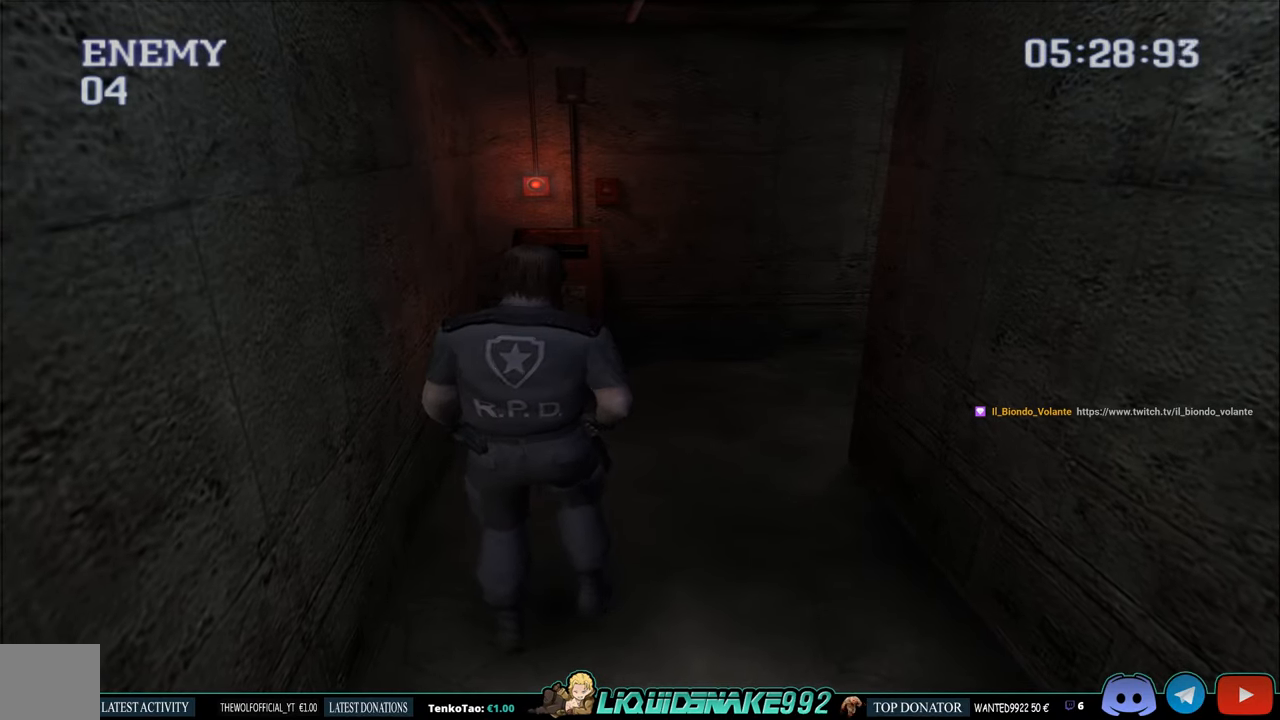
{"buttons": ["CIRCLE", "DPAD_UP"], "left_stick": "center", "right_stick": "center", "events": [[167, "CIRCLE", "up"], [417, "CIRCLE", "down"]]}
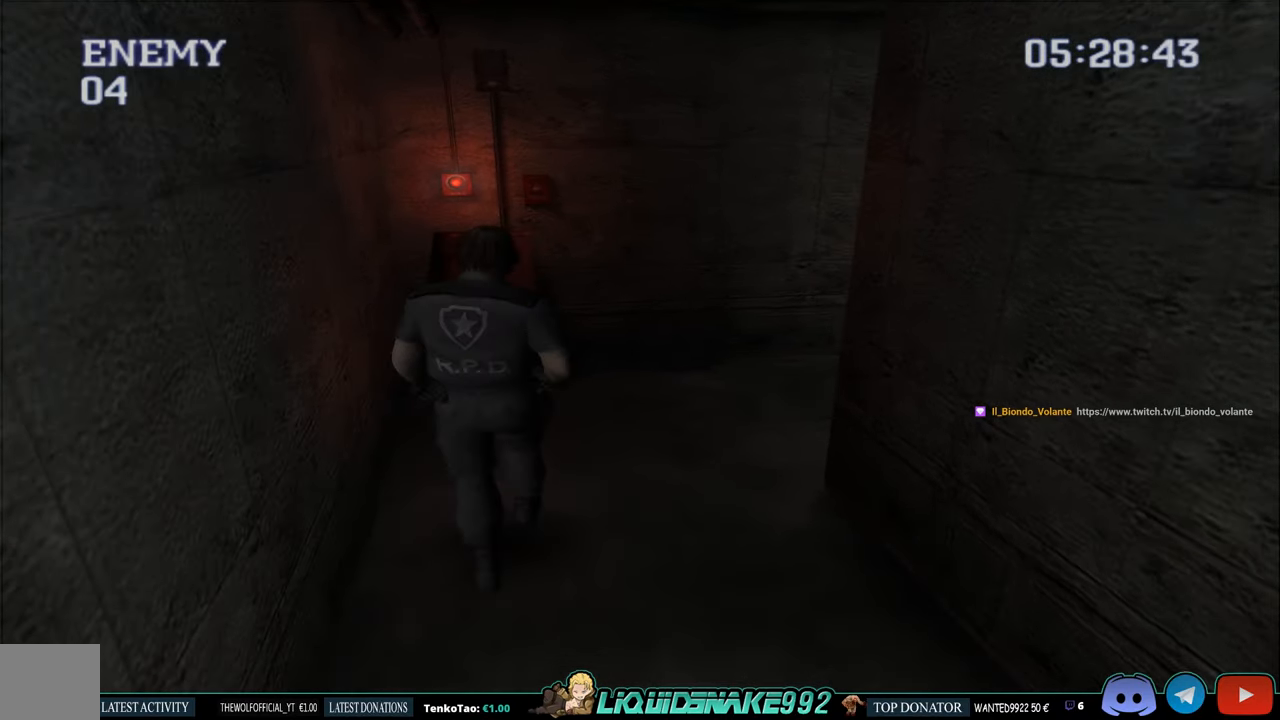
{"buttons": ["DPAD_UP"], "left_stick": "center", "right_stick": "center", "events": [[100, "CIRCLE", "up"]]}